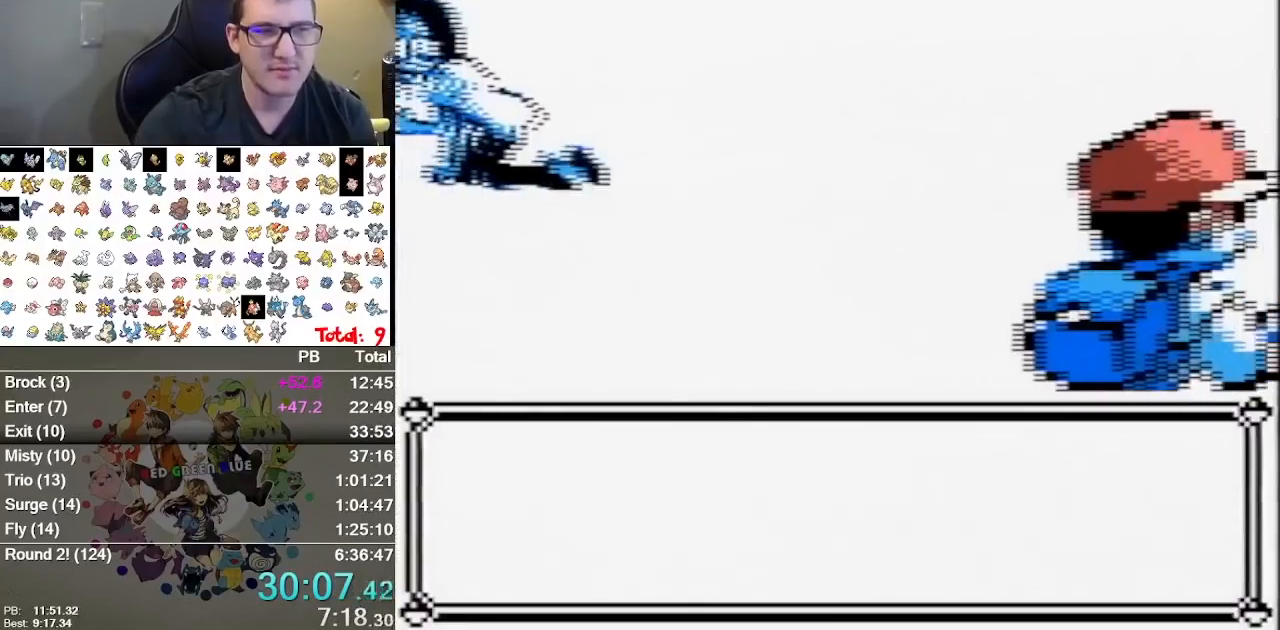
Gameplay with a controller (Nintendo layout); each line is a JSON object with the inputs held at the frame after it. "events" lists button and stick changes between this image and that frame as [ms after this image, input, new state], when the widget could be followed in between. Not read: B L1 L3 R3 START.
{"buttons": [], "events": []}
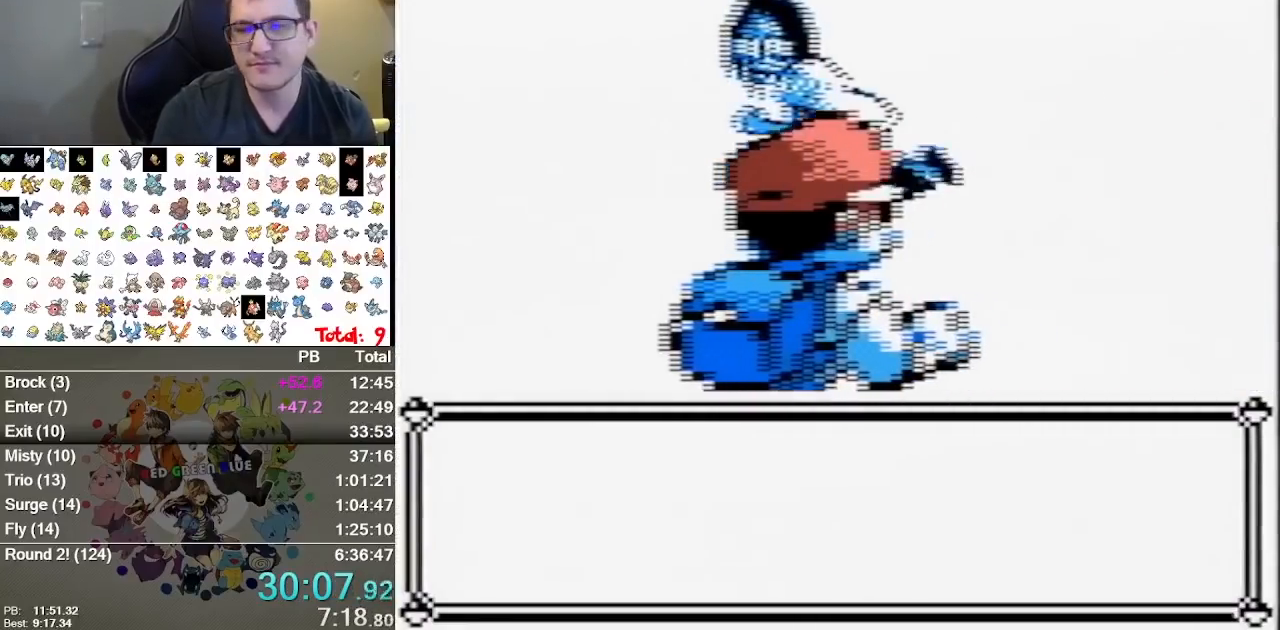
{"buttons": ["A"], "events": [[483, "A", "down"]]}
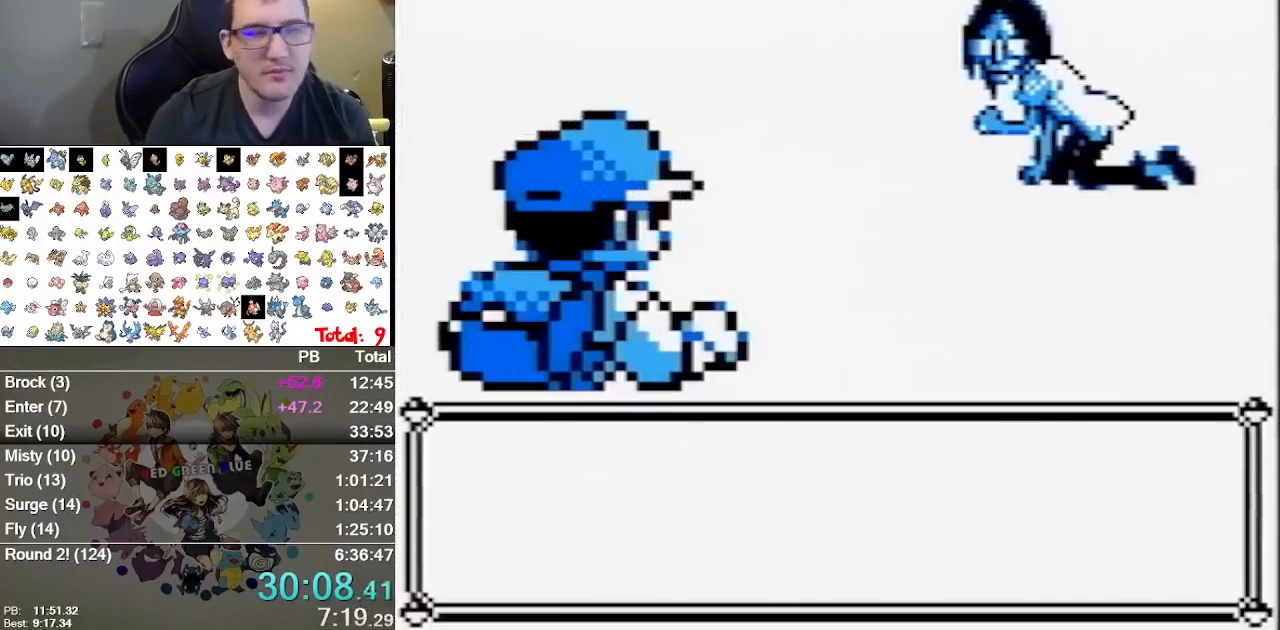
{"buttons": [], "events": [[83, "A", "up"], [150, "A", "down"], [267, "A", "up"], [333, "A", "down"], [433, "A", "up"]]}
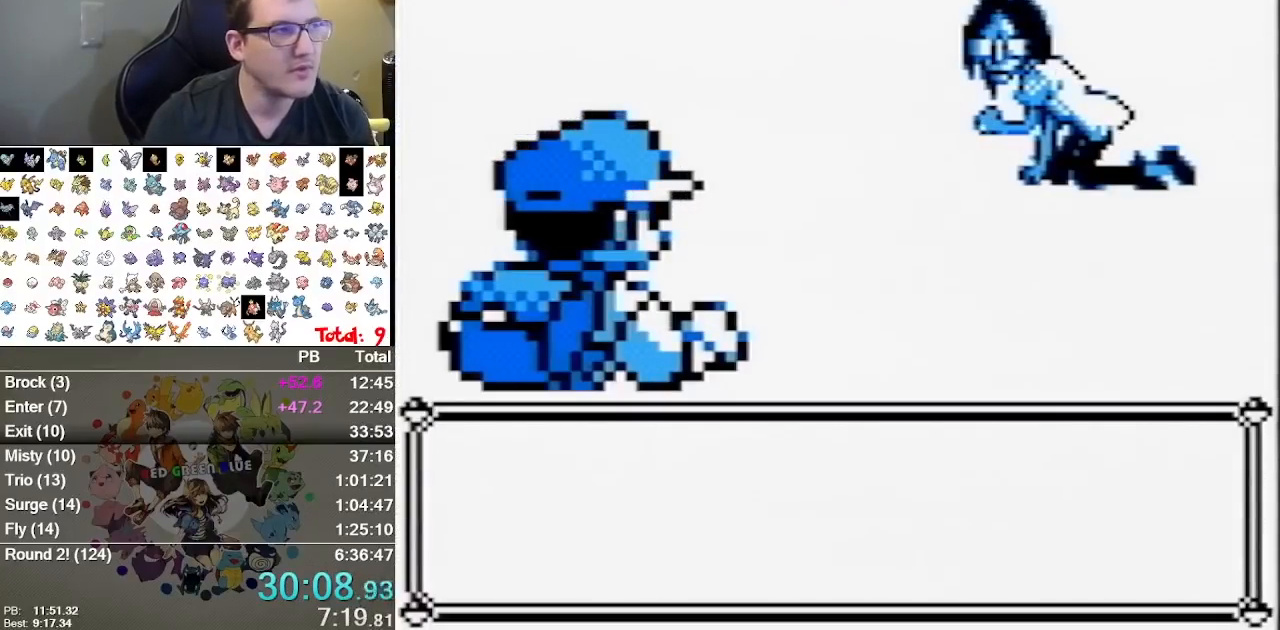
{"buttons": [], "events": [[17, "A", "down"], [350, "A", "up"], [417, "A", "down"], [500, "A", "up"]]}
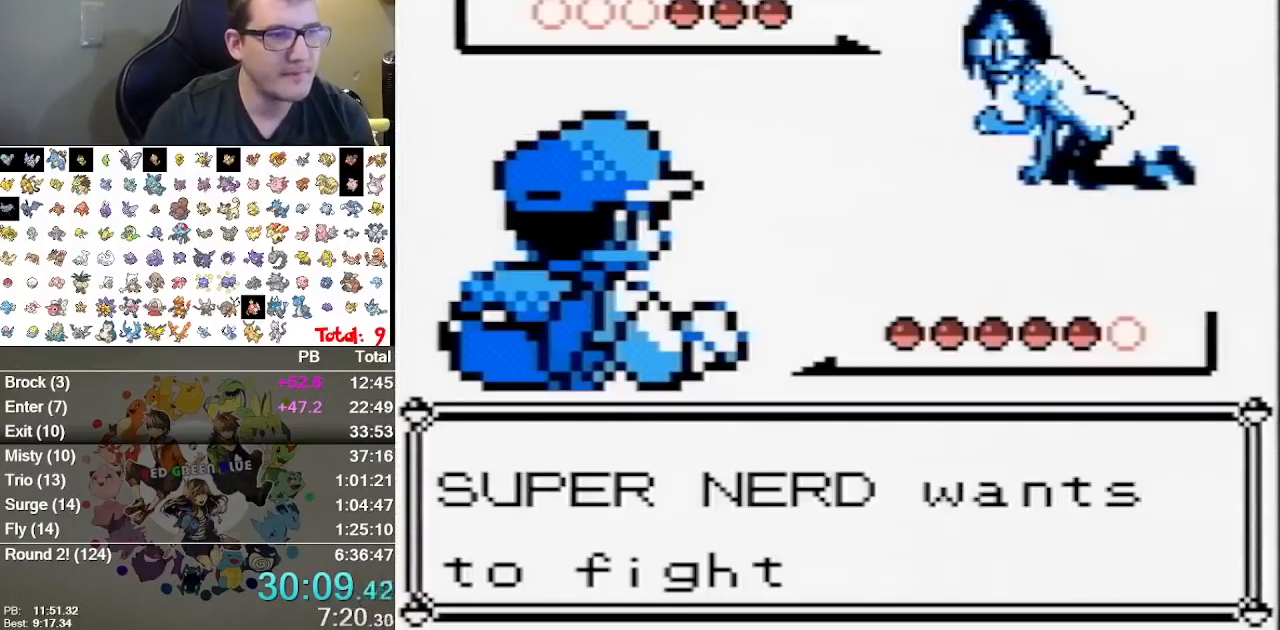
{"buttons": [], "events": [[100, "A", "down"], [167, "A", "up"], [233, "A", "down"], [450, "A", "up"]]}
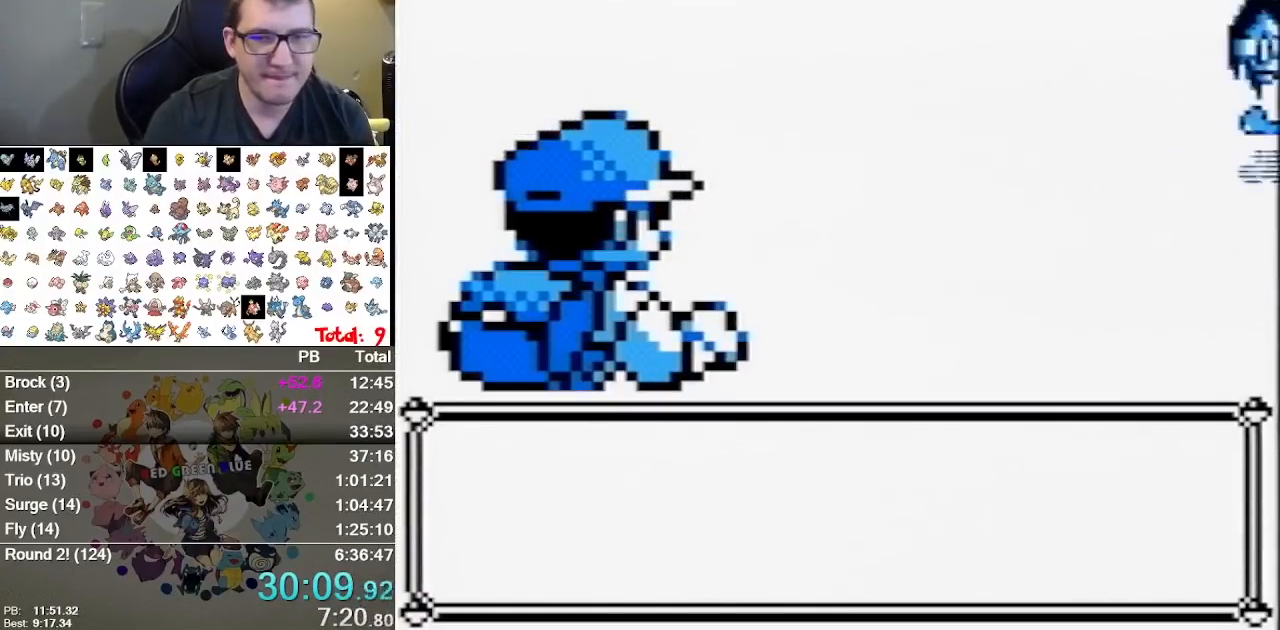
{"buttons": [], "events": []}
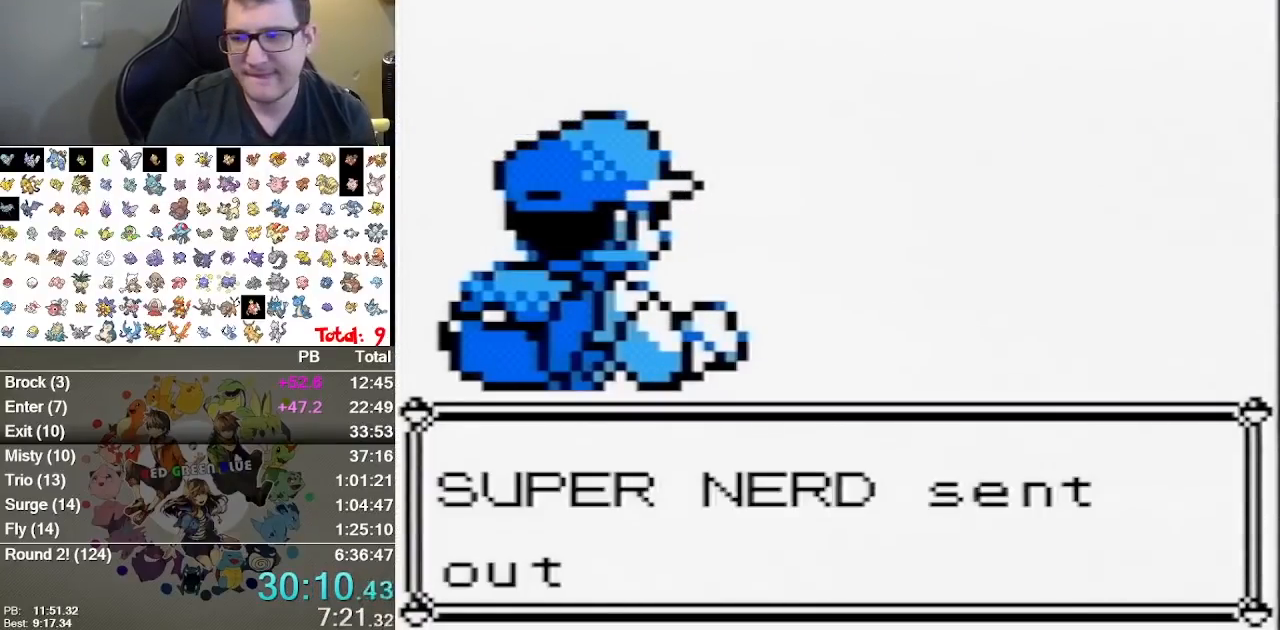
{"buttons": [], "events": []}
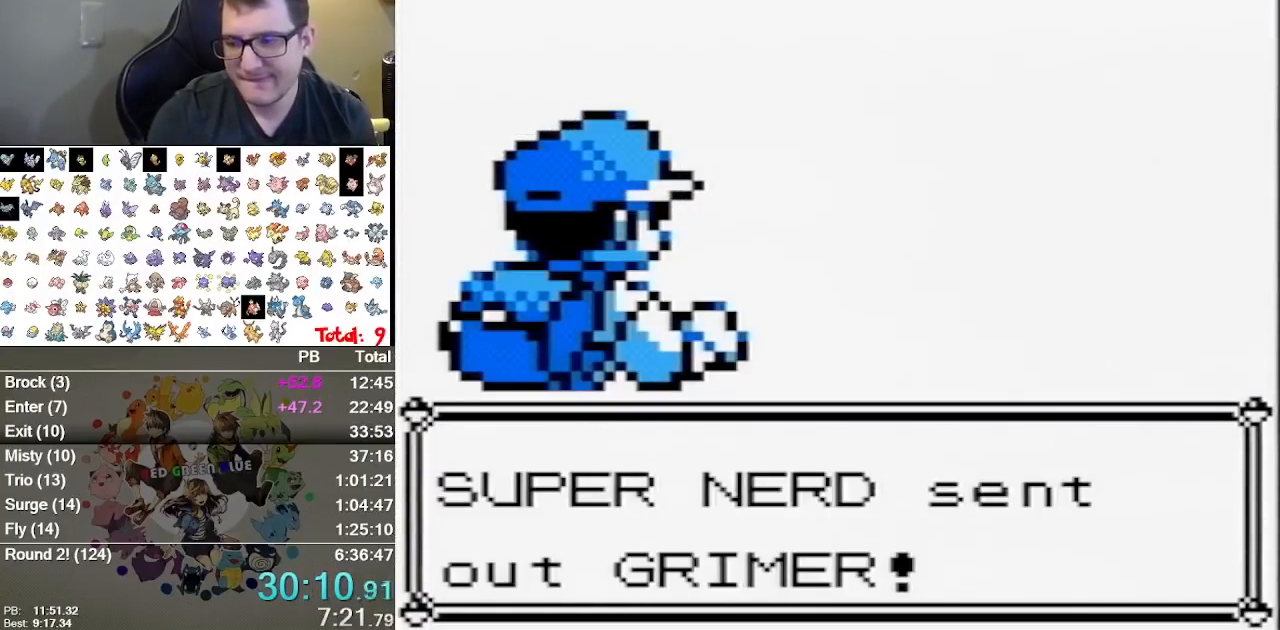
{"buttons": [], "events": []}
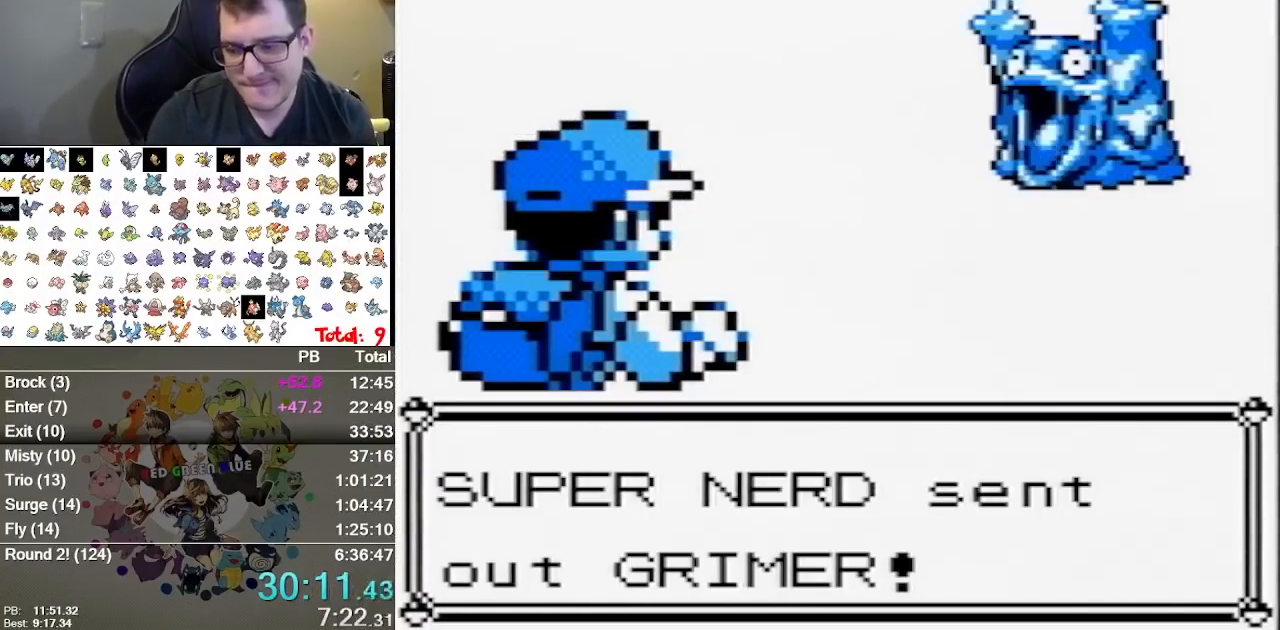
{"buttons": [], "events": []}
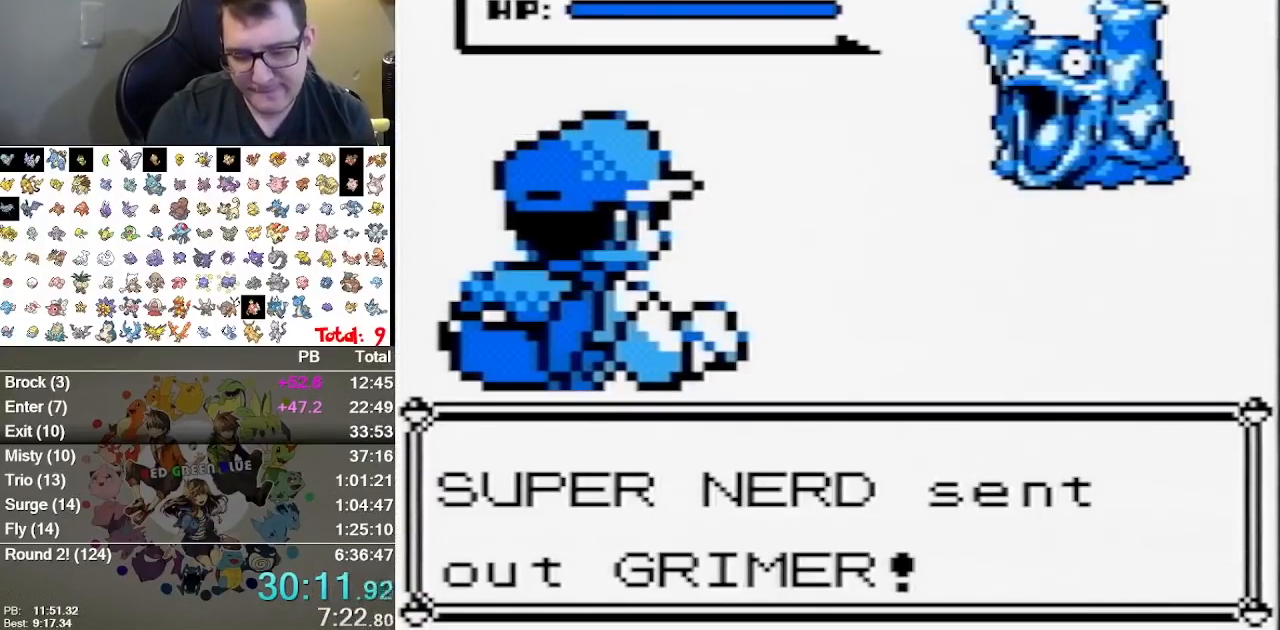
{"buttons": [], "events": []}
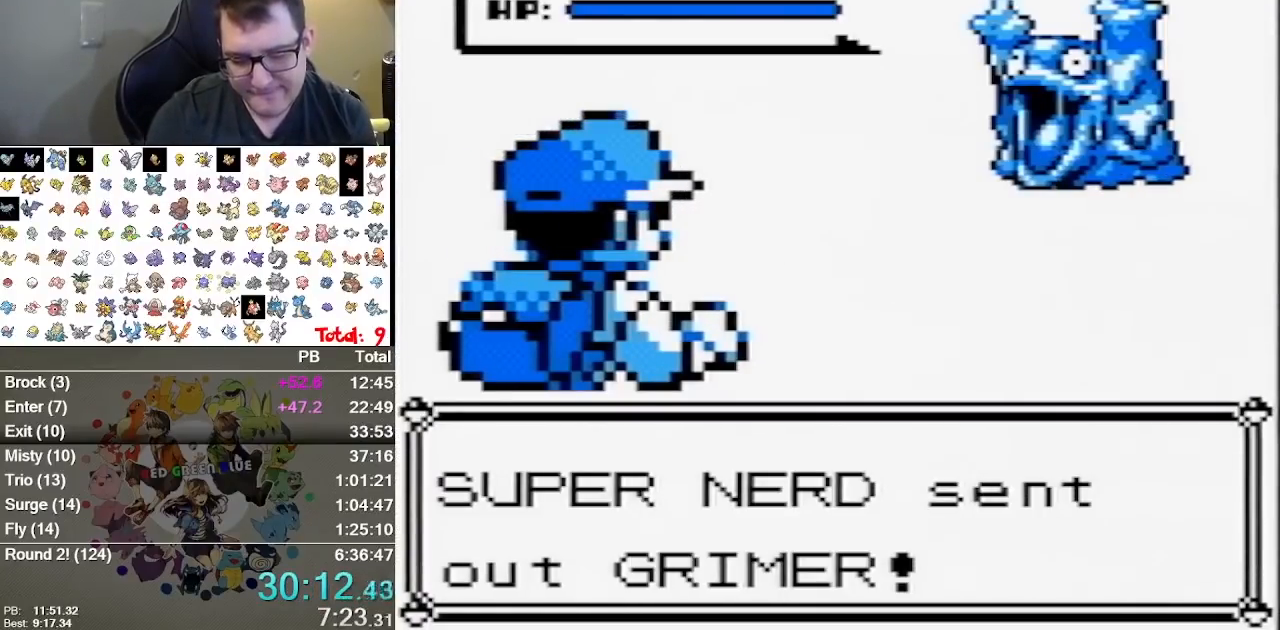
{"buttons": [], "events": []}
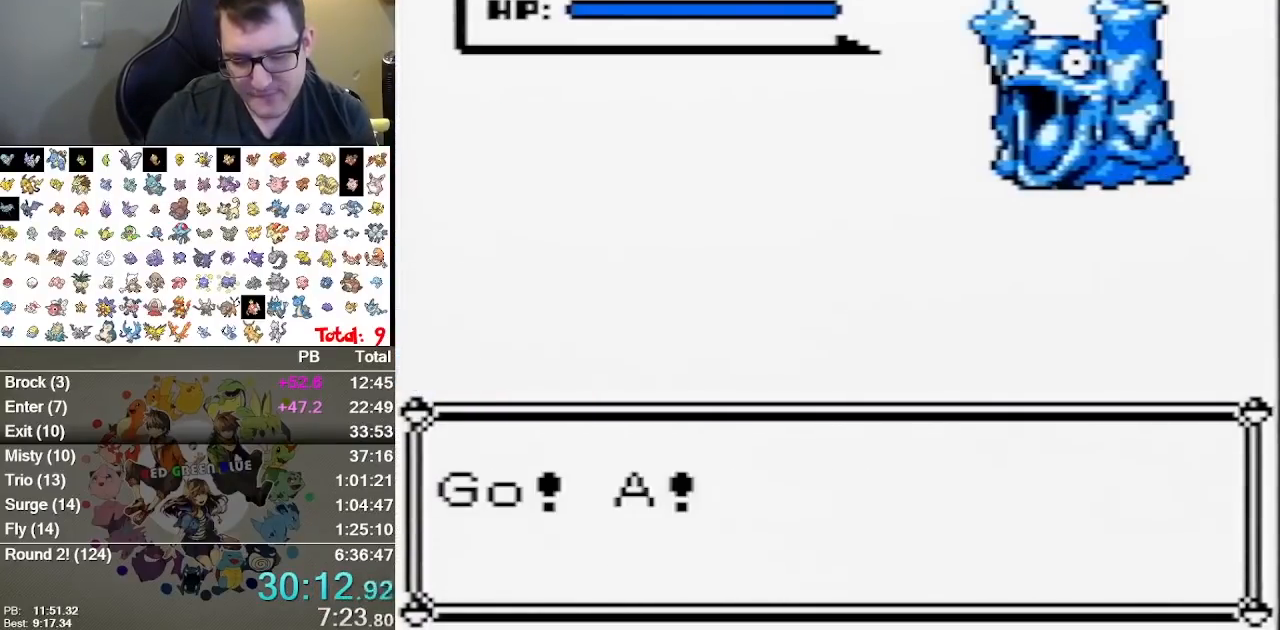
{"buttons": [], "events": []}
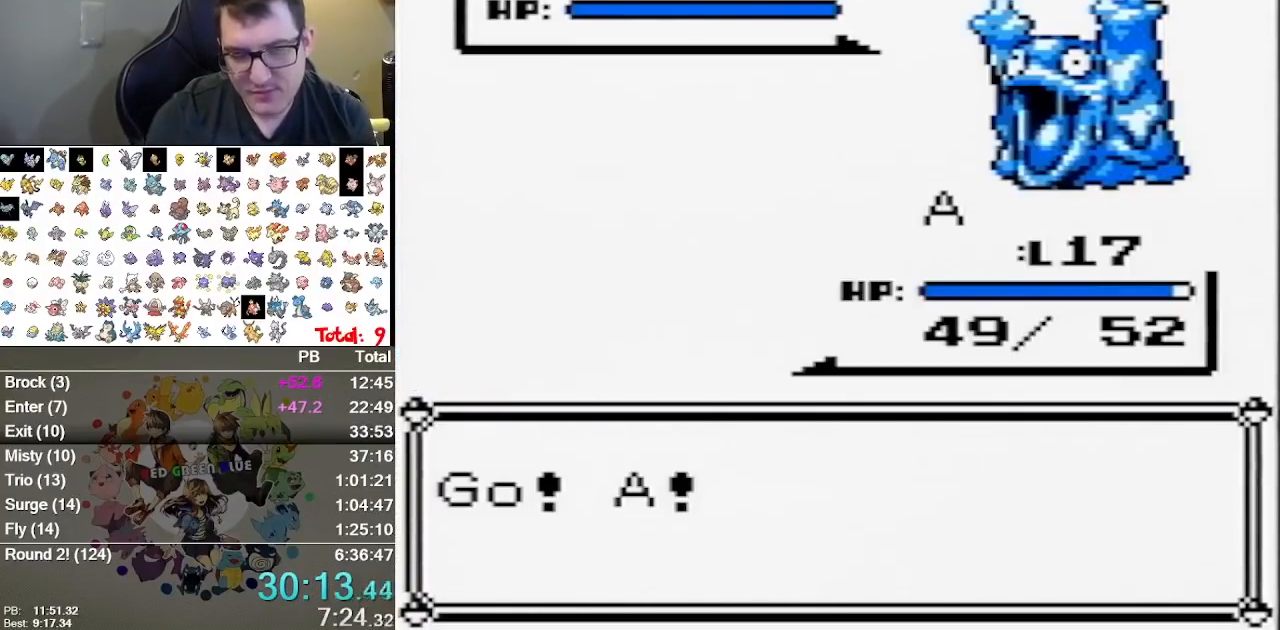
{"buttons": [], "events": []}
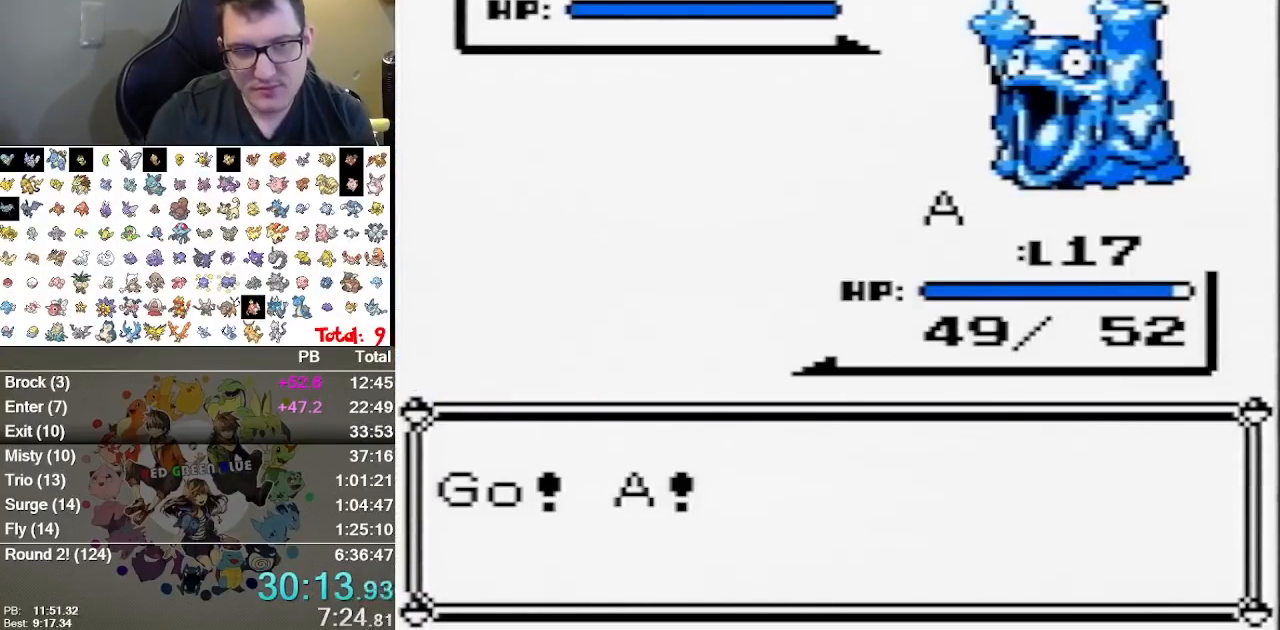
{"buttons": [], "events": []}
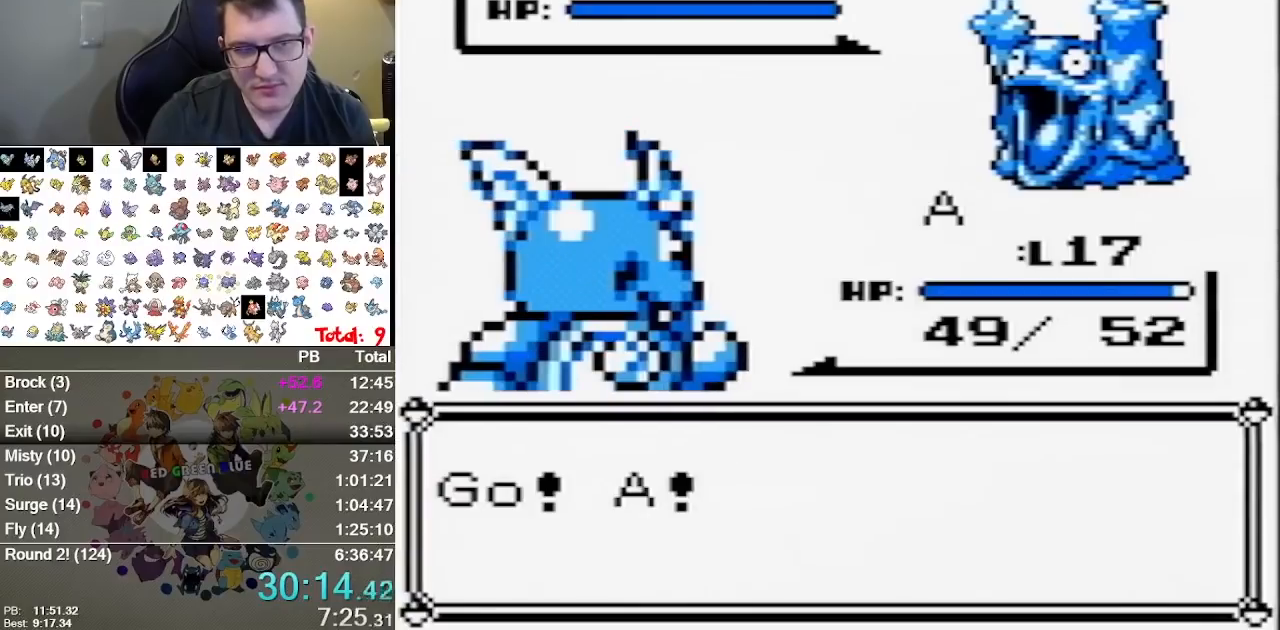
{"buttons": [], "events": []}
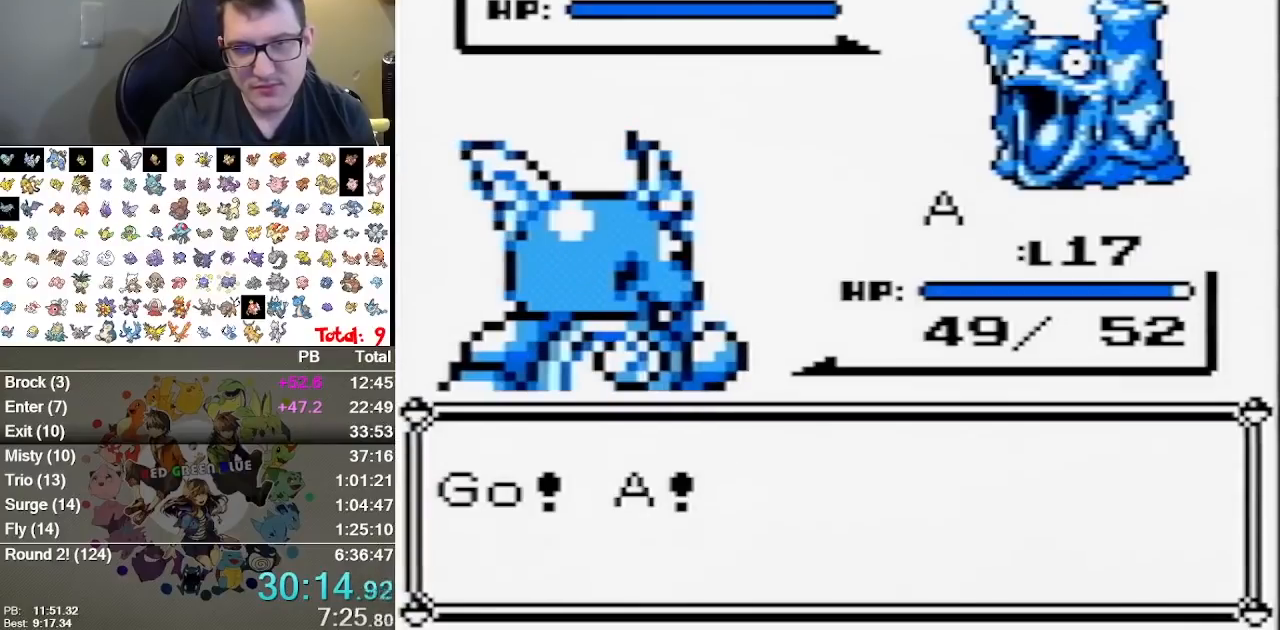
{"buttons": [], "events": [[367, "A", "down"], [467, "A", "up"]]}
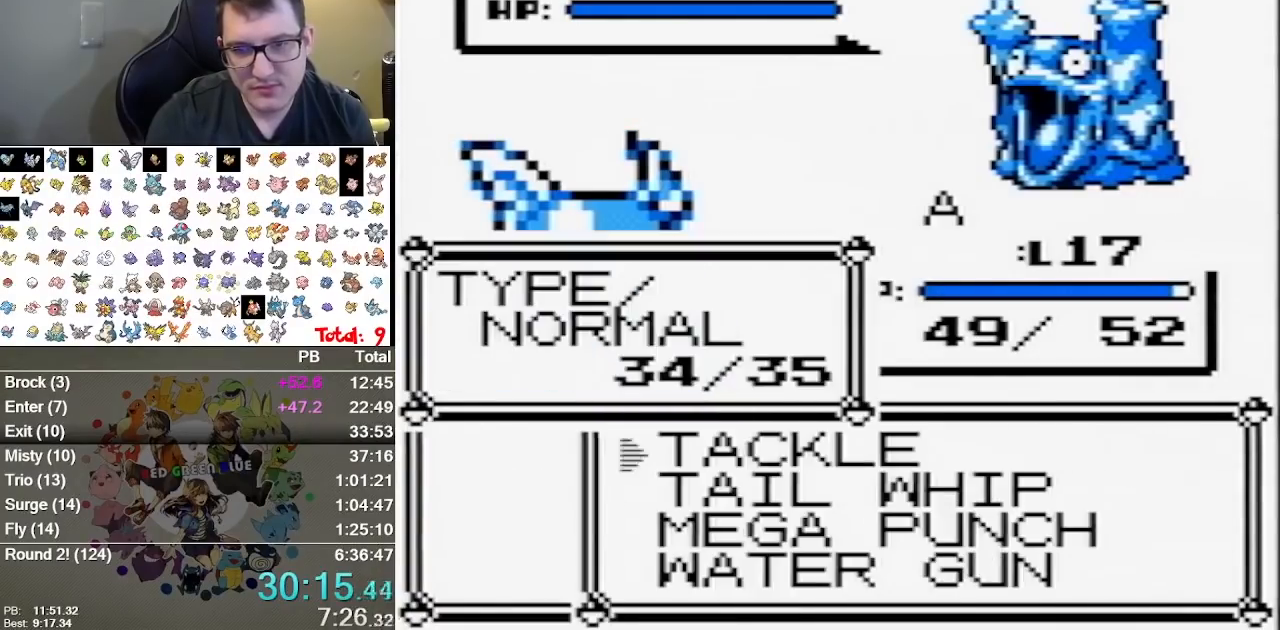
{"buttons": [], "events": []}
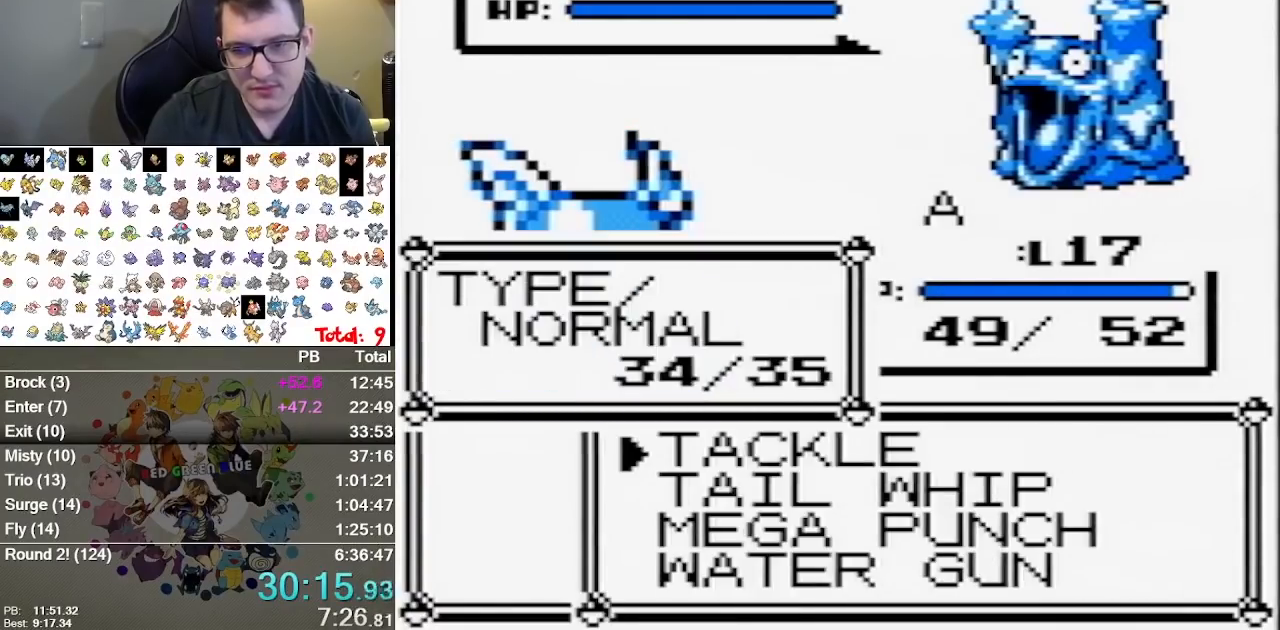
{"buttons": ["A"], "events": [[67, "DPAD_UP", "down"], [167, "DPAD_UP", "up"], [233, "DPAD_UP", "down"], [350, "A", "down"], [350, "DPAD_UP", "up"]]}
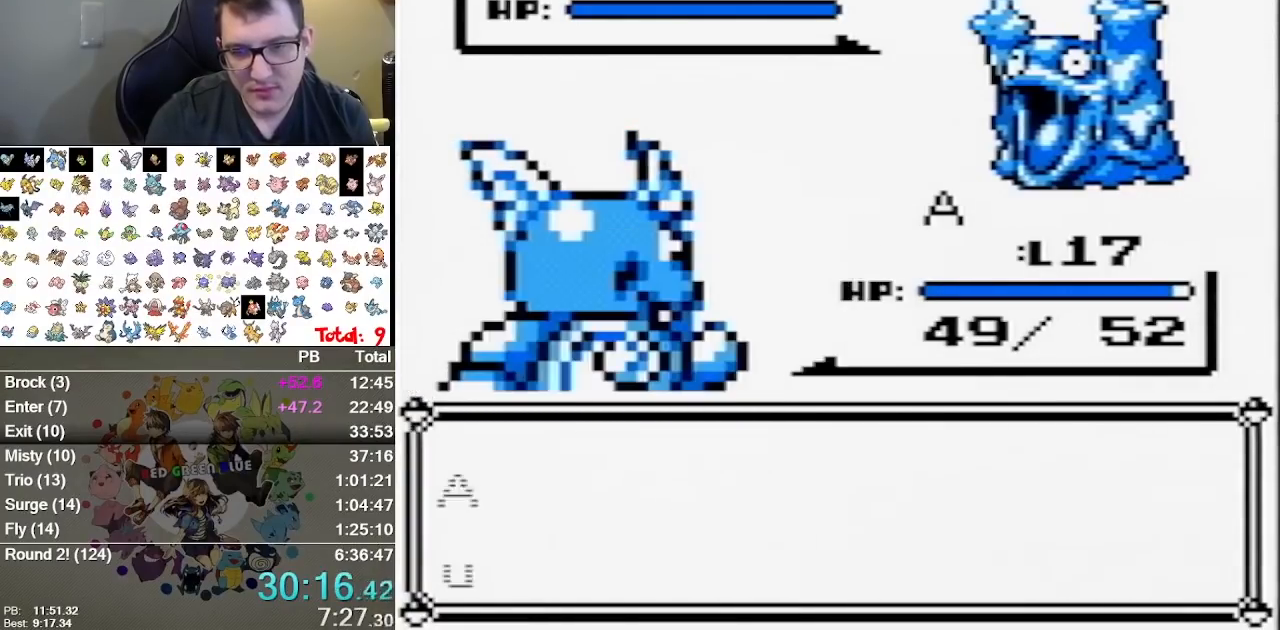
{"buttons": ["A"], "events": [[50, "A", "up"], [183, "A", "down"], [267, "A", "up"], [333, "A", "down"]]}
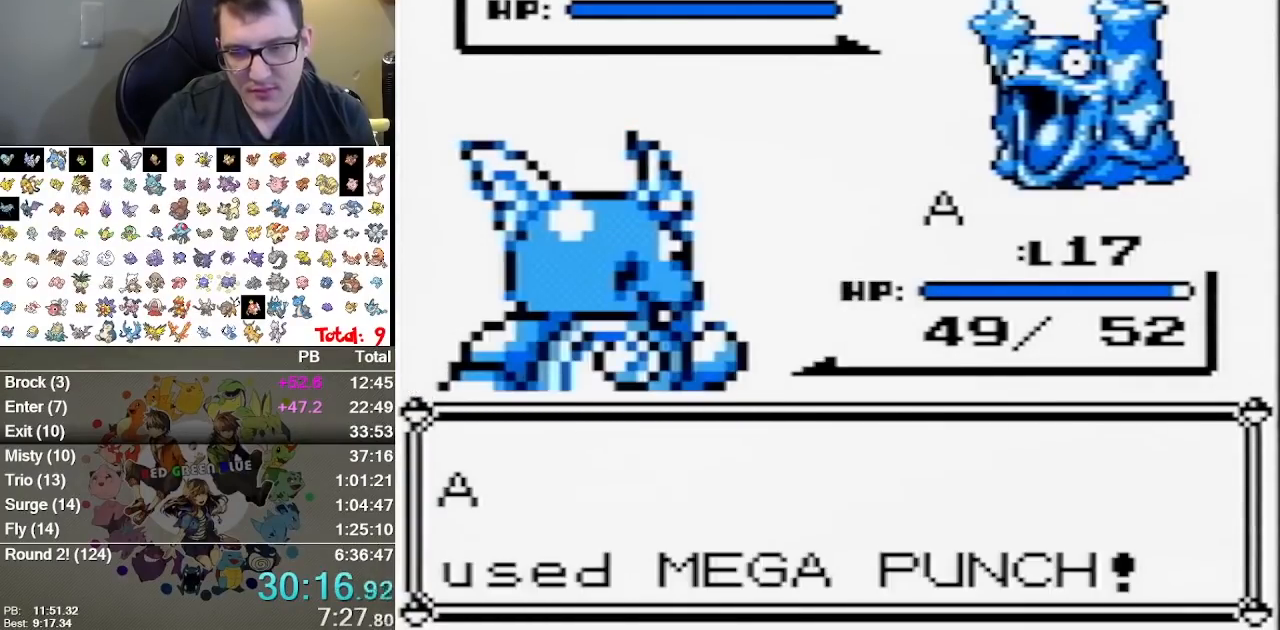
{"buttons": ["A"], "events": [[67, "A", "up"], [117, "A", "down"], [217, "A", "up"], [283, "A", "down"], [383, "A", "up"], [450, "A", "down"]]}
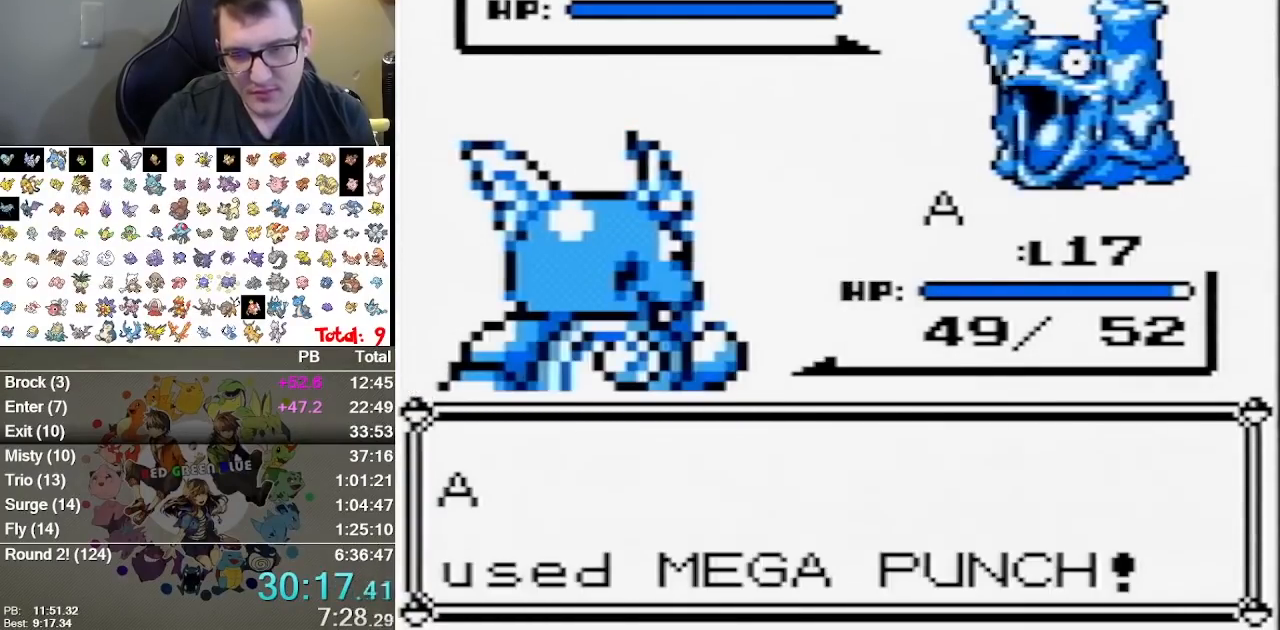
{"buttons": [], "events": [[33, "A", "up"], [100, "A", "down"], [200, "A", "up"]]}